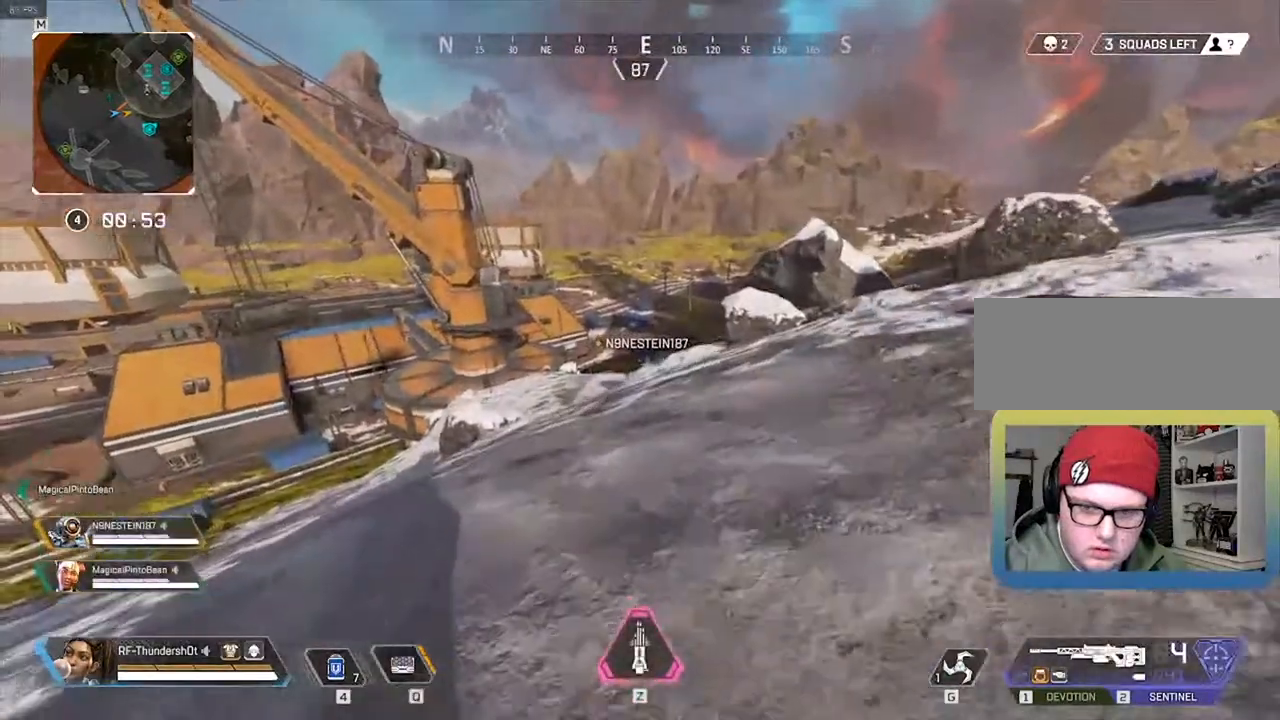
Gameplay with keyboard; each line is a JSON object with the keys held at the frame after it. "events" lists presses ("down") and releases ("up") of "0", "1", "2", "3", "4", "5", "6", "7", "8", "9", "a", "c", "caps_lock", "ctrl", "d", "down", "e", "escape", "f", "f1", "f2", "f3", "f4", "f5", "f6", "f7", "f8", "left", "q", "r", "right", "s", "shift", "space", "t", "tab", "tilde", "up", "v", "w", "x" and "z" between this image and that frame as [ms after this image, input, new state], when the widget could be followed in between. No other keys are recorded. Mouse input is not recorded.
{"keys": ["9", "shift", "space", "w"], "events": [[100, "9", "down"], [483, "space", "down"]]}
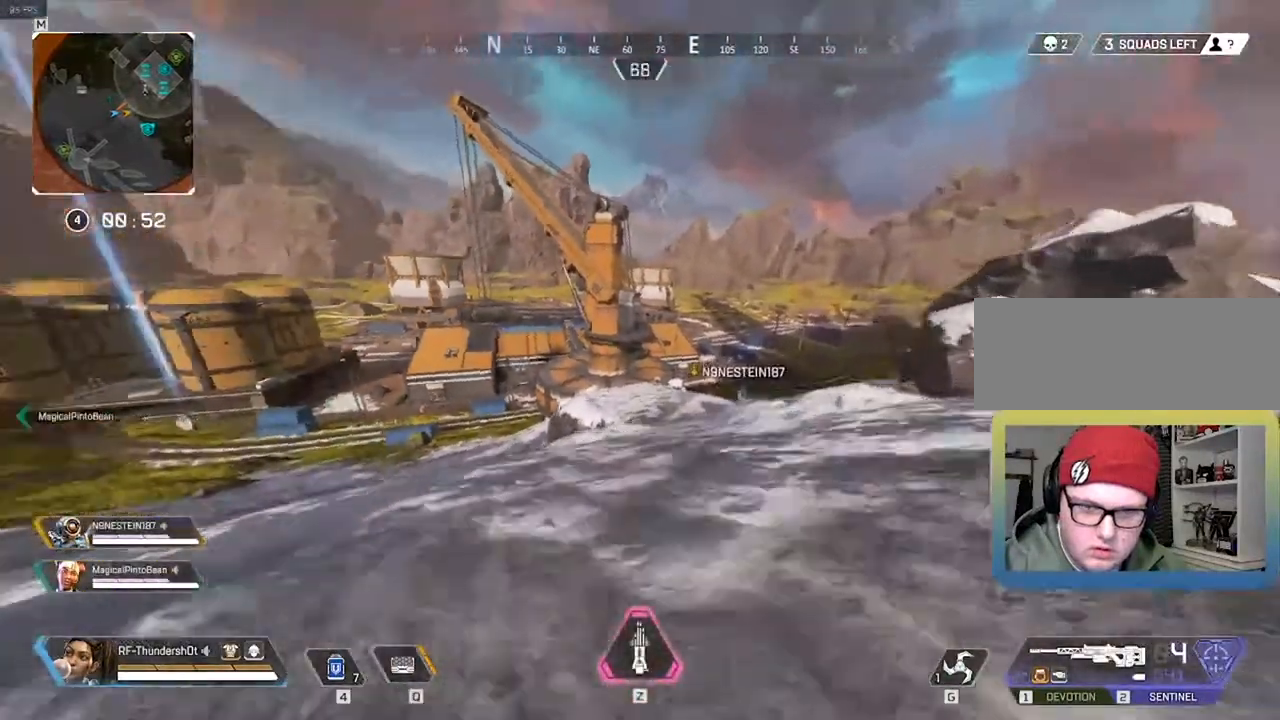
{"keys": ["9", "d", "shift", "w"], "events": [[233, "d", "down"], [233, "space", "up"]]}
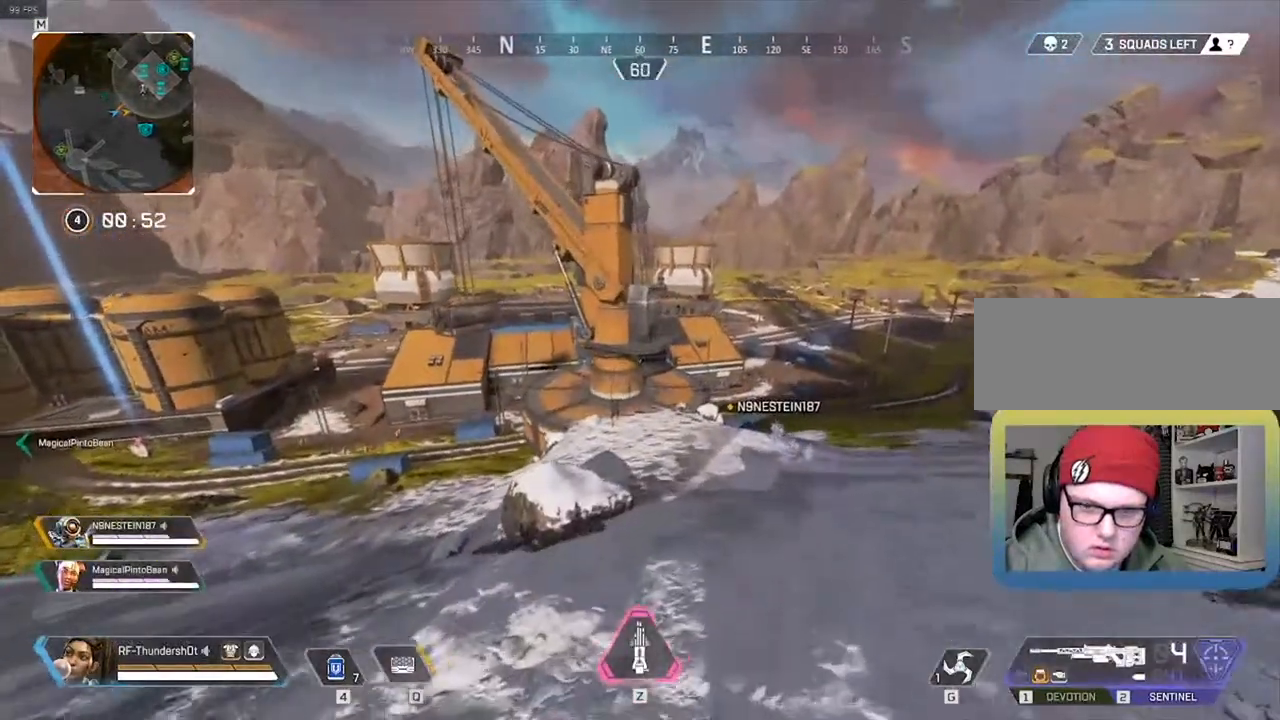
{"keys": ["9", "shift", "w"], "events": [[133, "d", "up"]]}
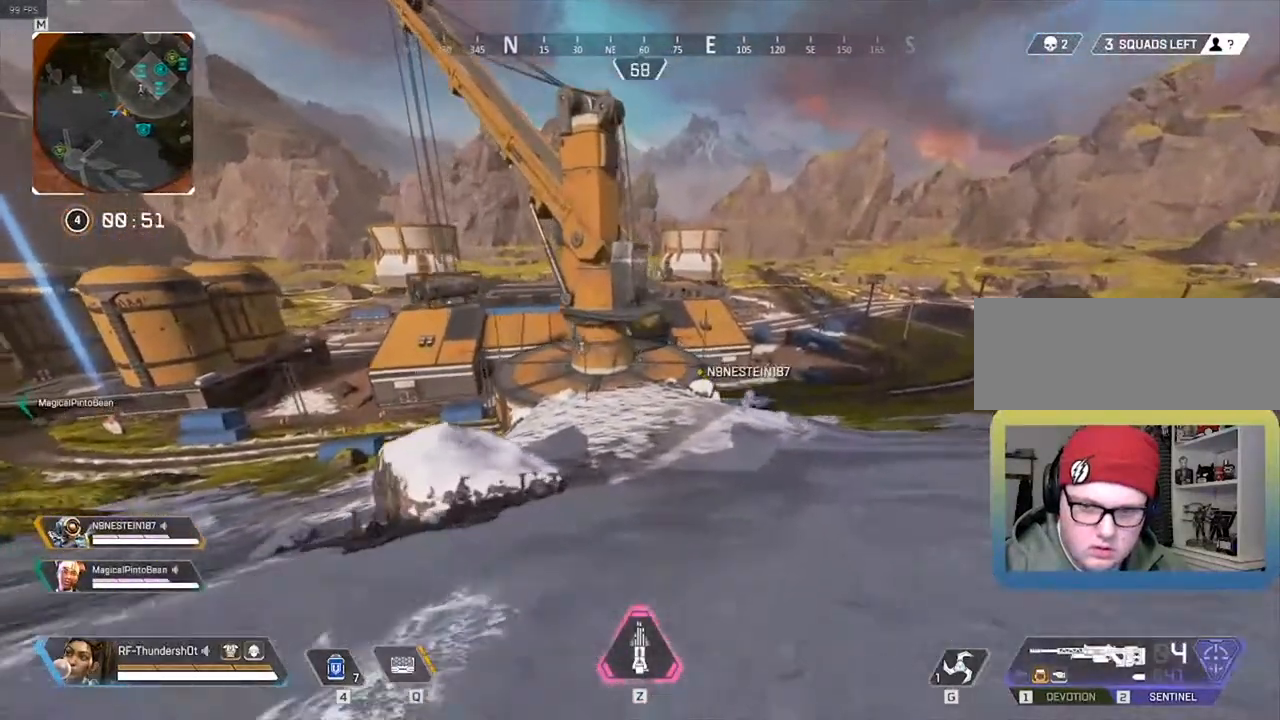
{"keys": ["9", "shift", "w"], "events": []}
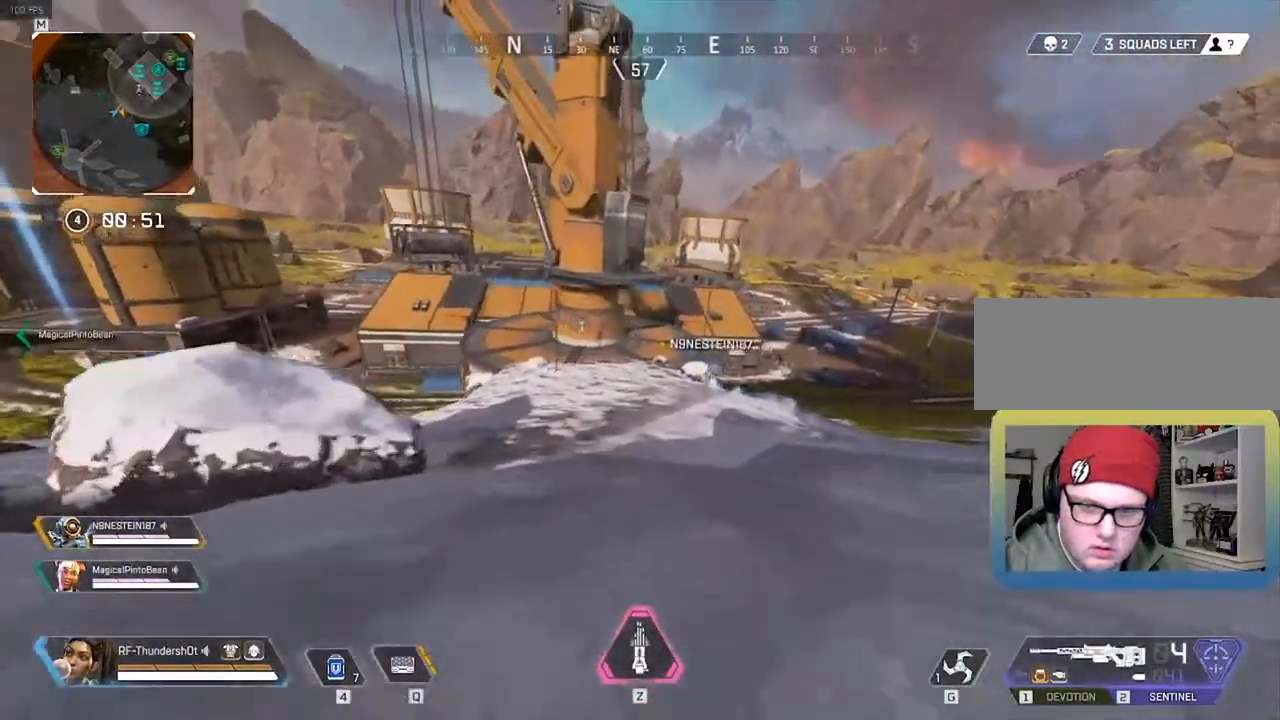
{"keys": ["9", "a", "shift", "w"], "events": [[167, "a", "down"]]}
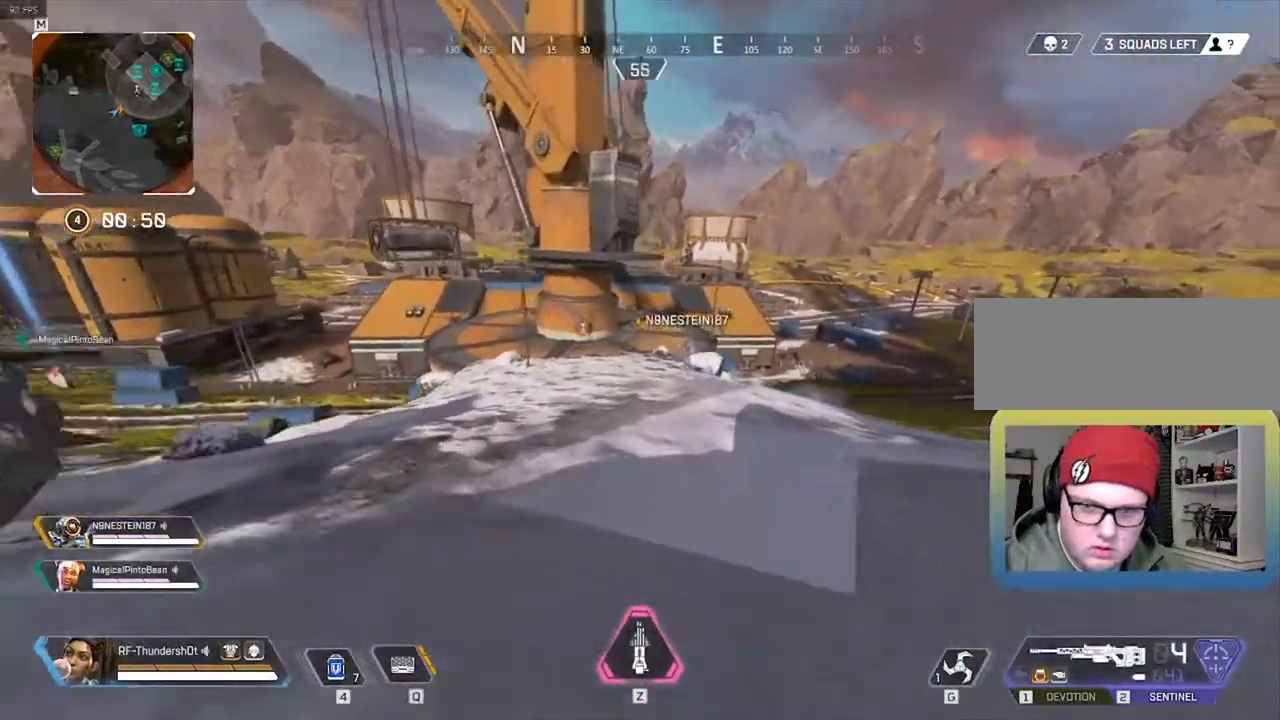
{"keys": ["9", "shift", "w"], "events": [[217, "a", "up"], [217, "space", "down"], [450, "space", "up"]]}
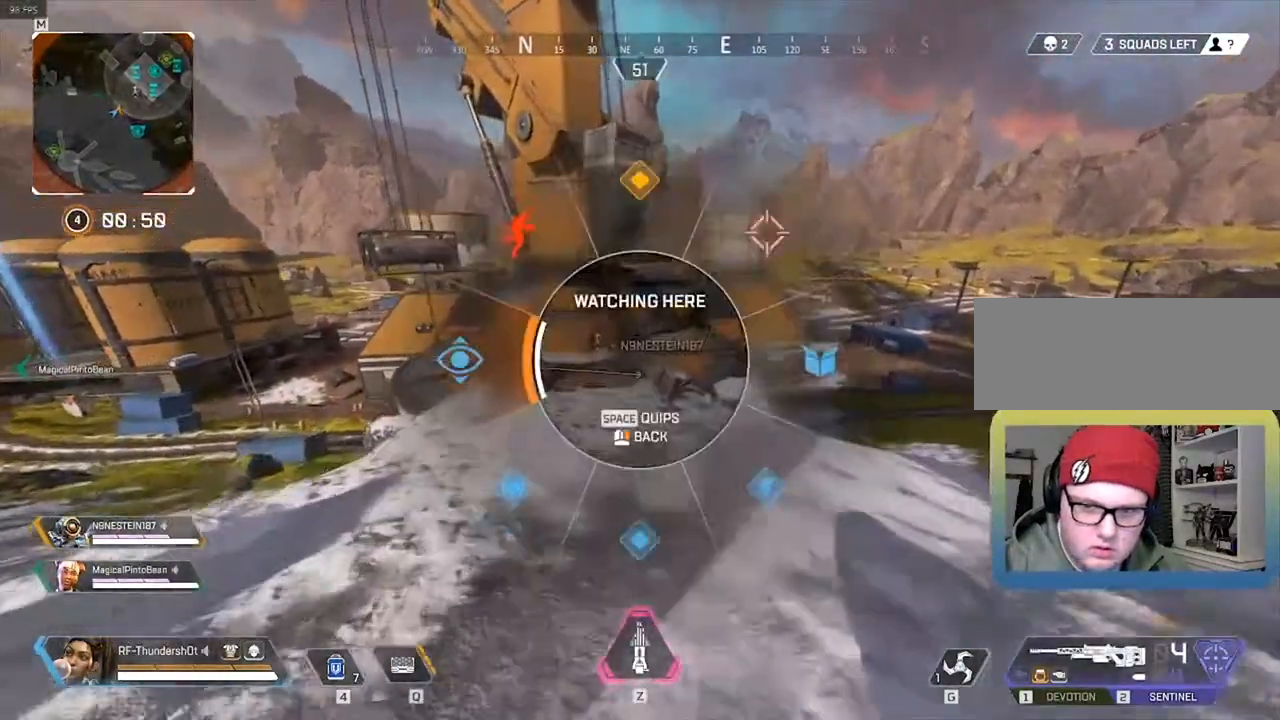
{"keys": ["9", "shift", "w"], "events": []}
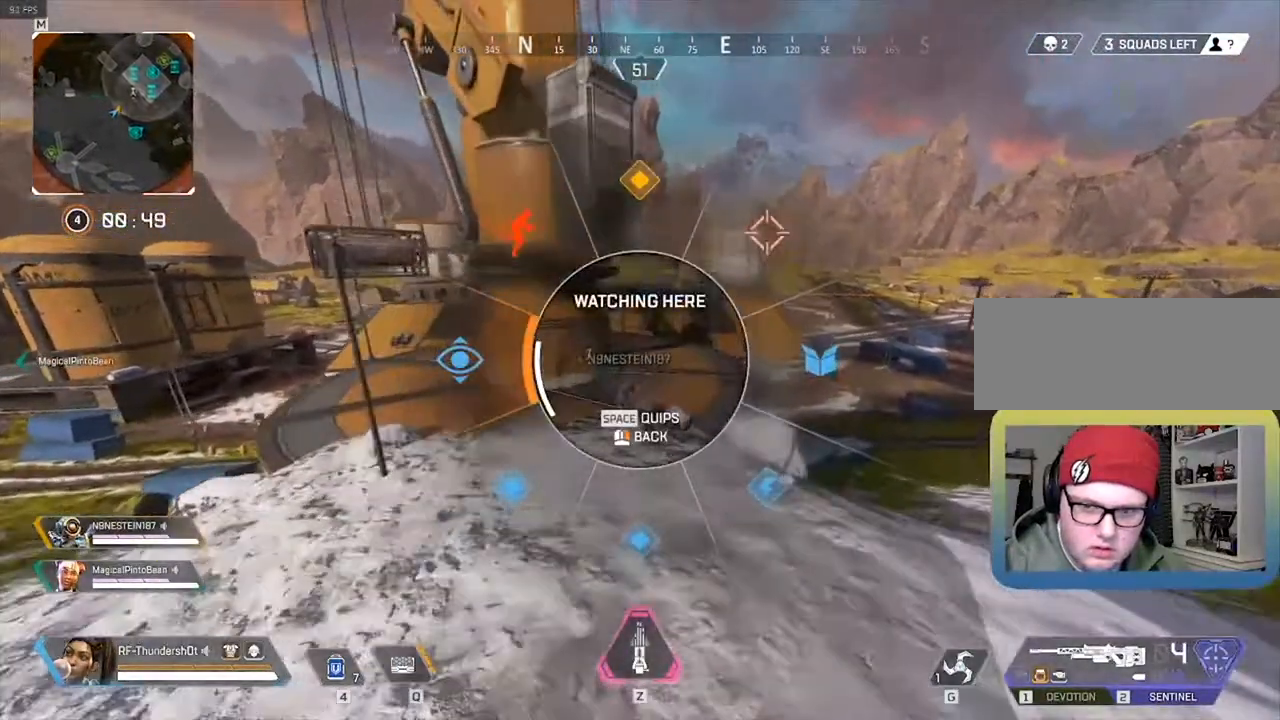
{"keys": ["shift", "w"], "events": [[417, "9", "up"]]}
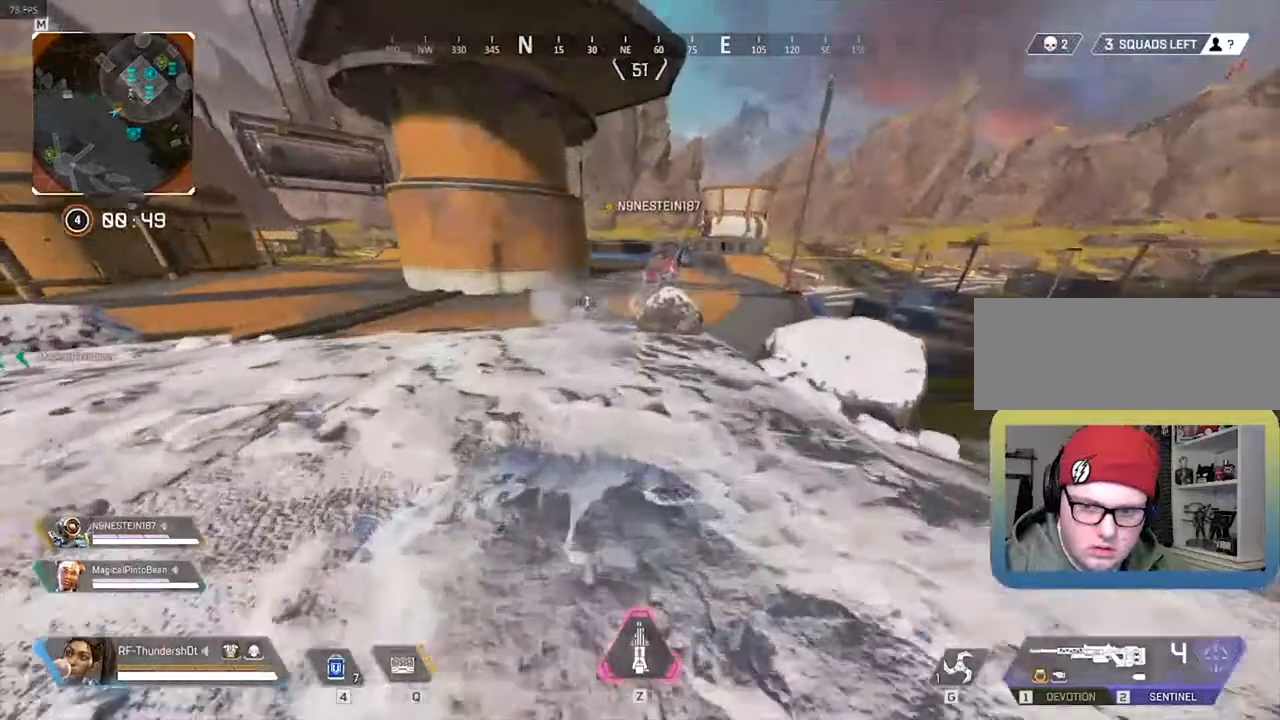
{"keys": ["shift", "space", "w"], "events": [[483, "space", "down"]]}
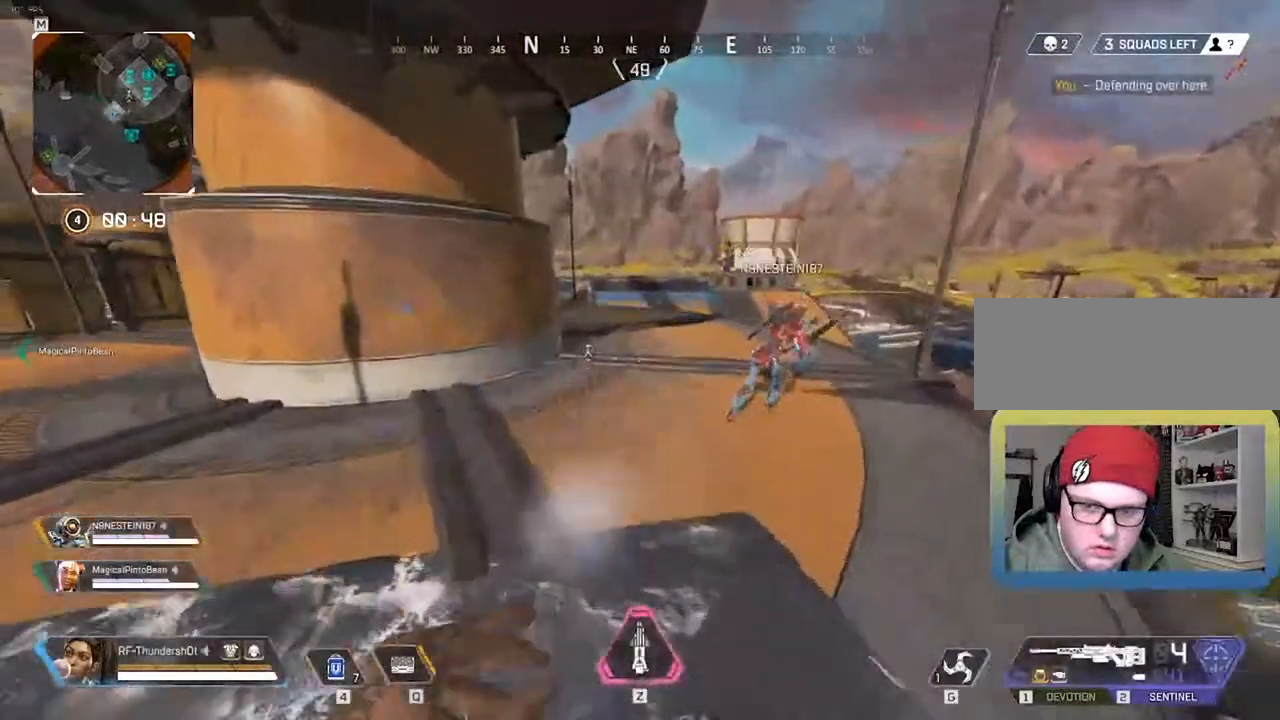
{"keys": ["w"]}
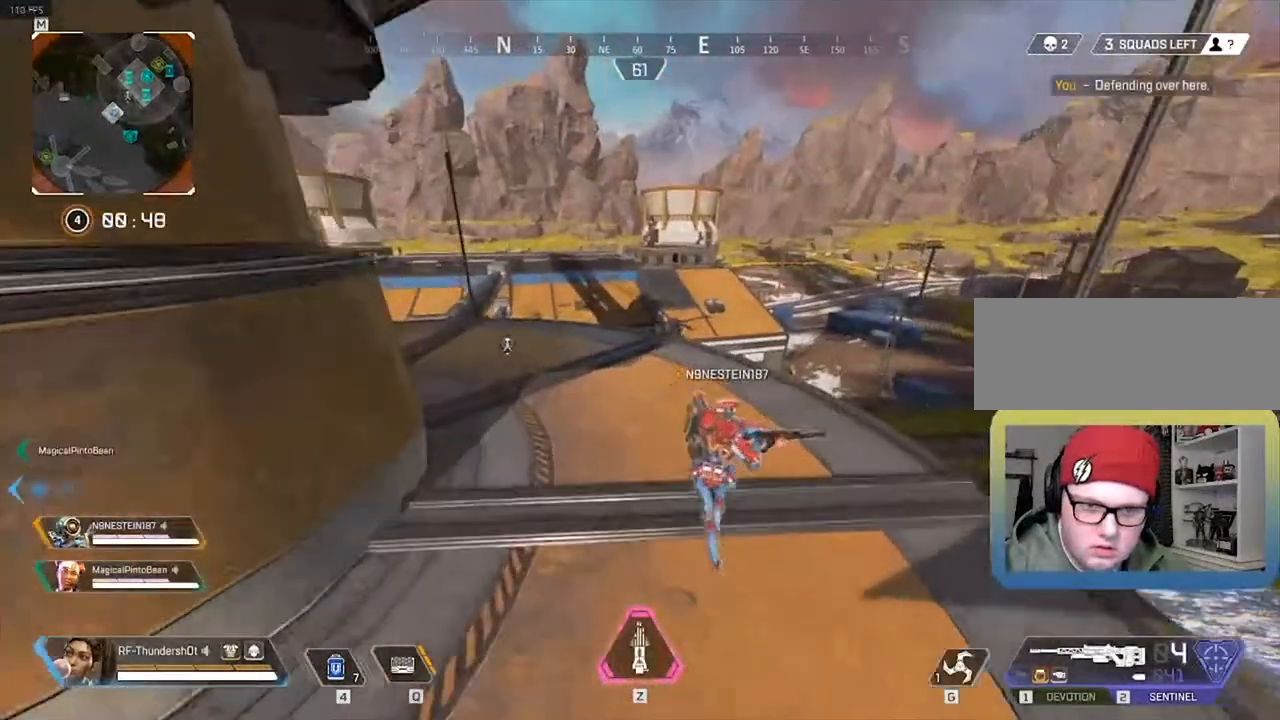
{"keys": ["a", "w"], "events": [[33, "q", "down"], [133, "q", "up"], [383, "a", "down"]]}
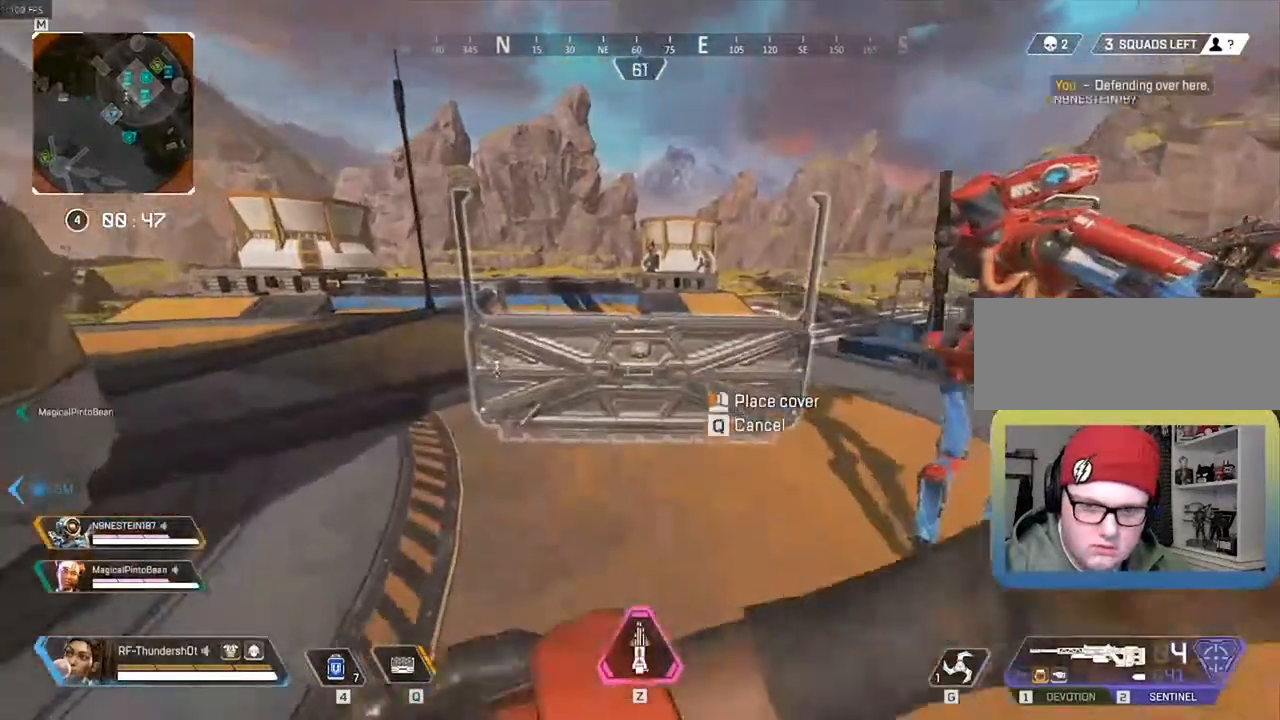
{"keys": ["a", "w"], "events": []}
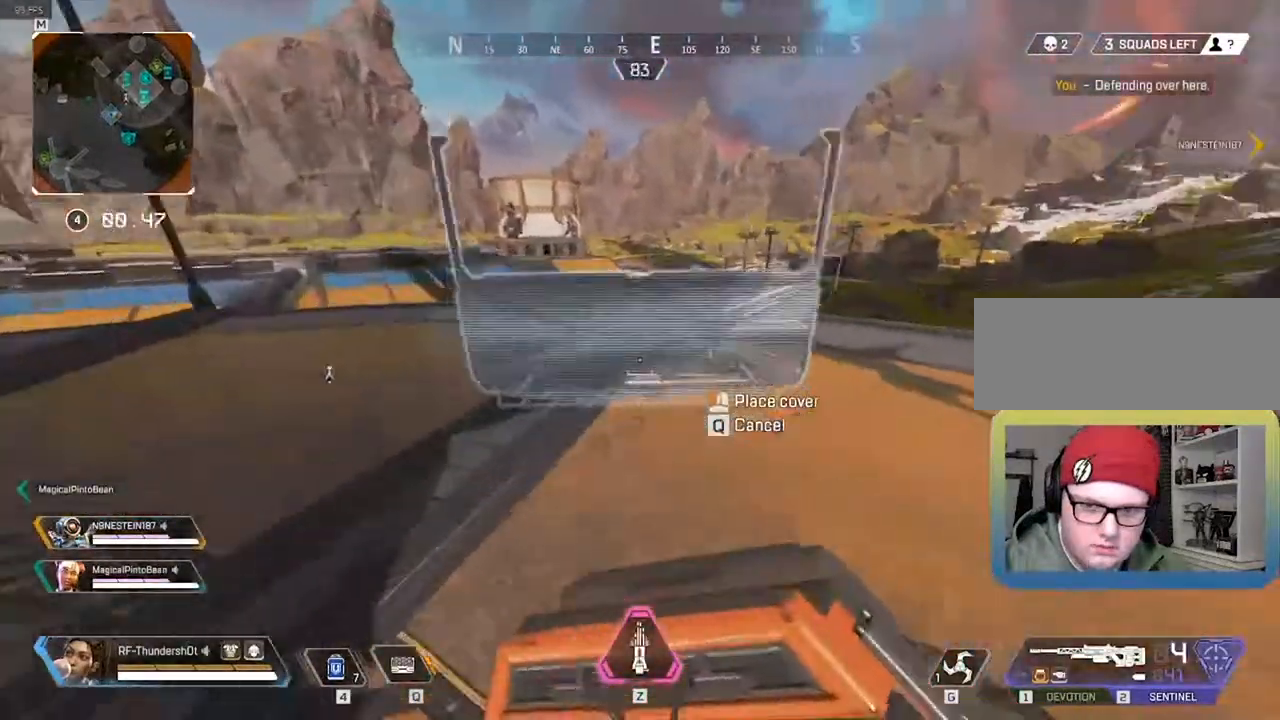
{"keys": [], "events": [[133, "a", "up"], [167, "w", "up"]]}
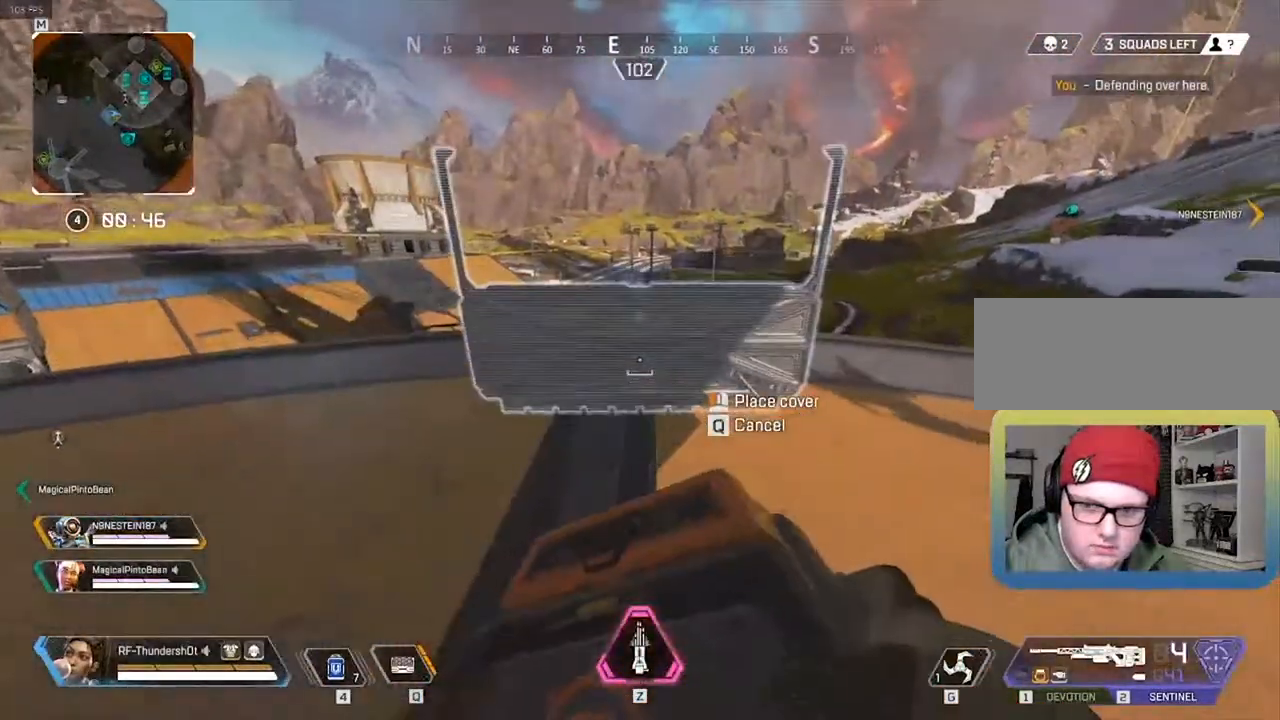
{"keys": ["w"], "events": [[50, "d", "down"], [317, "d", "up"], [483, "w", "down"]]}
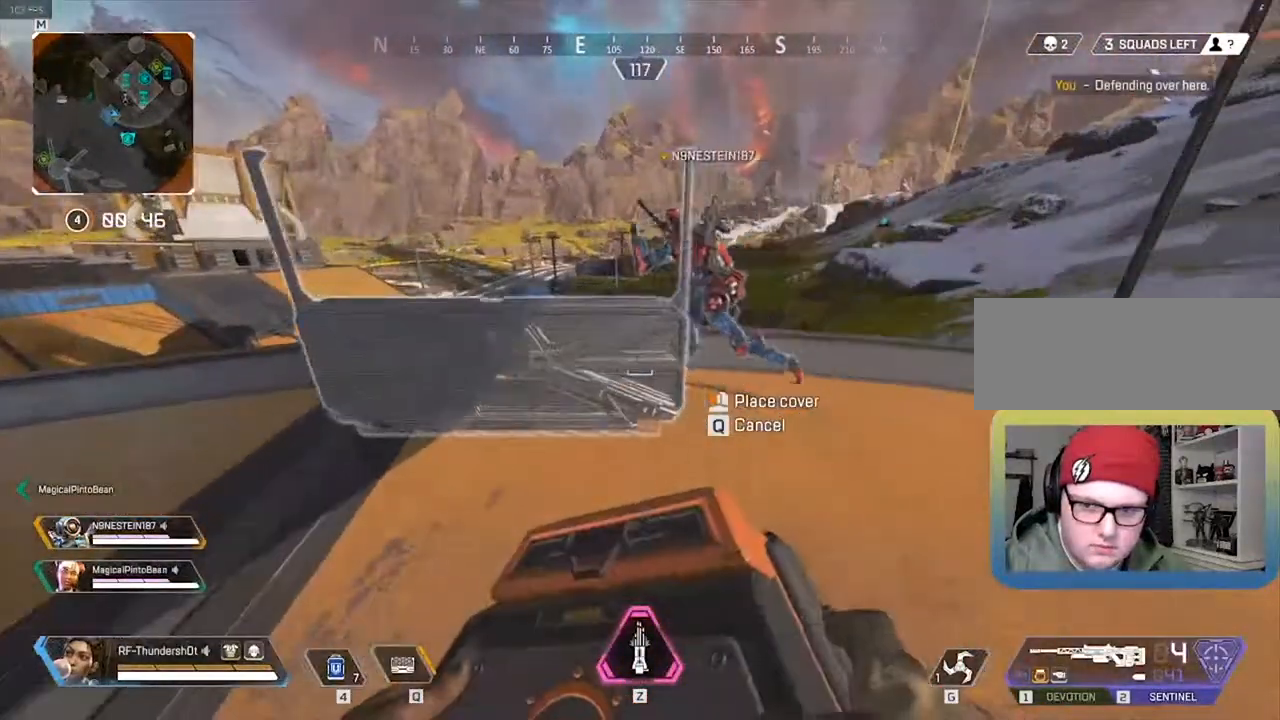
{"keys": [], "events": [[167, "w", "up"]]}
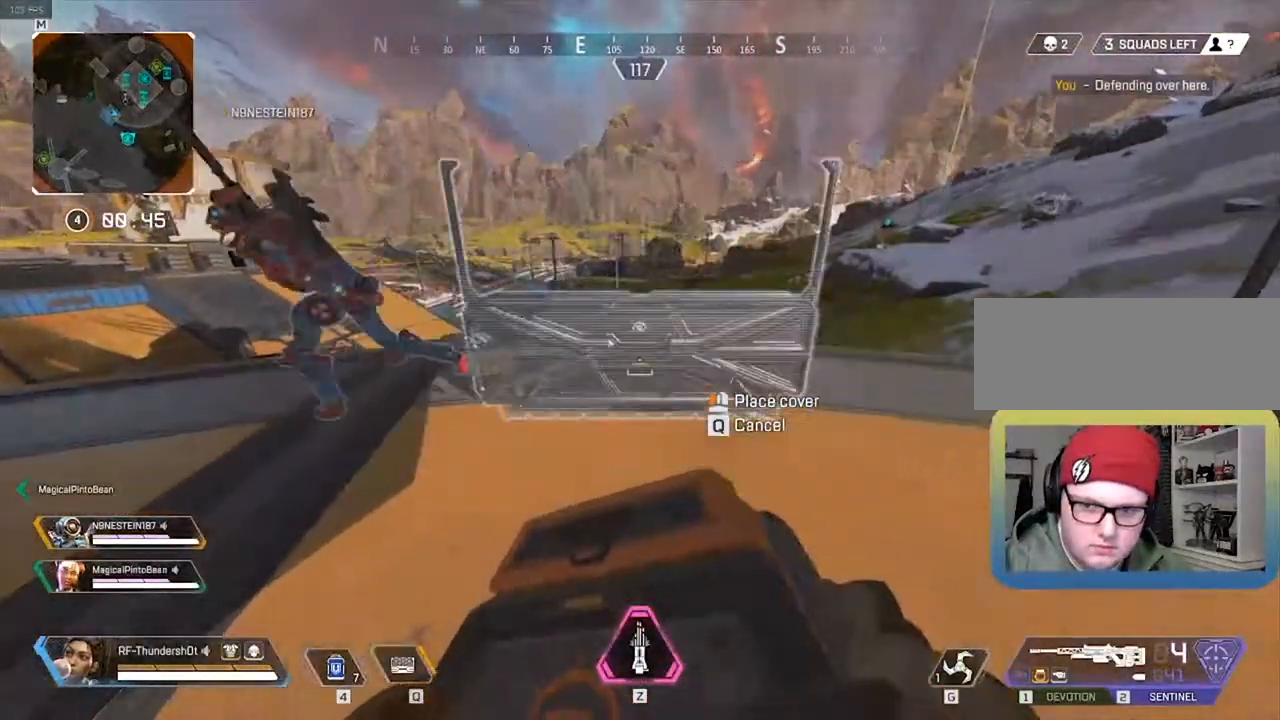
{"keys": [], "events": []}
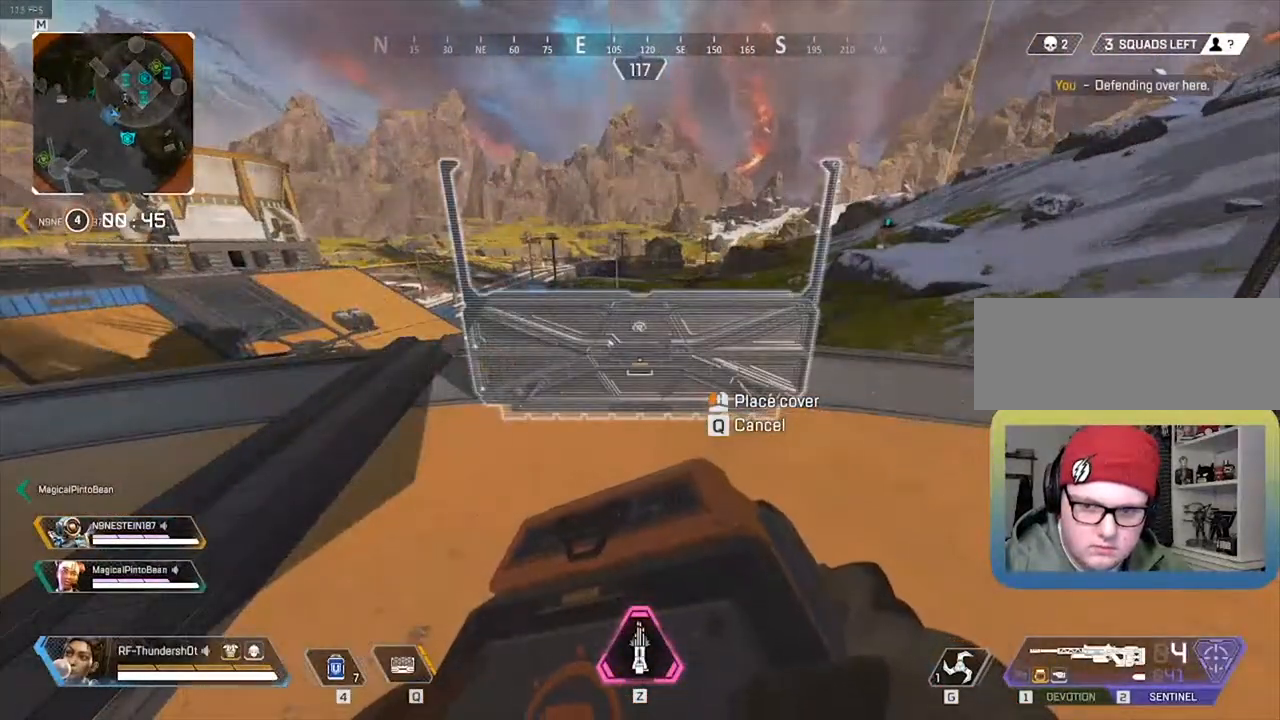
{"keys": [], "events": [[183, "w", "down"], [283, "w", "up"]]}
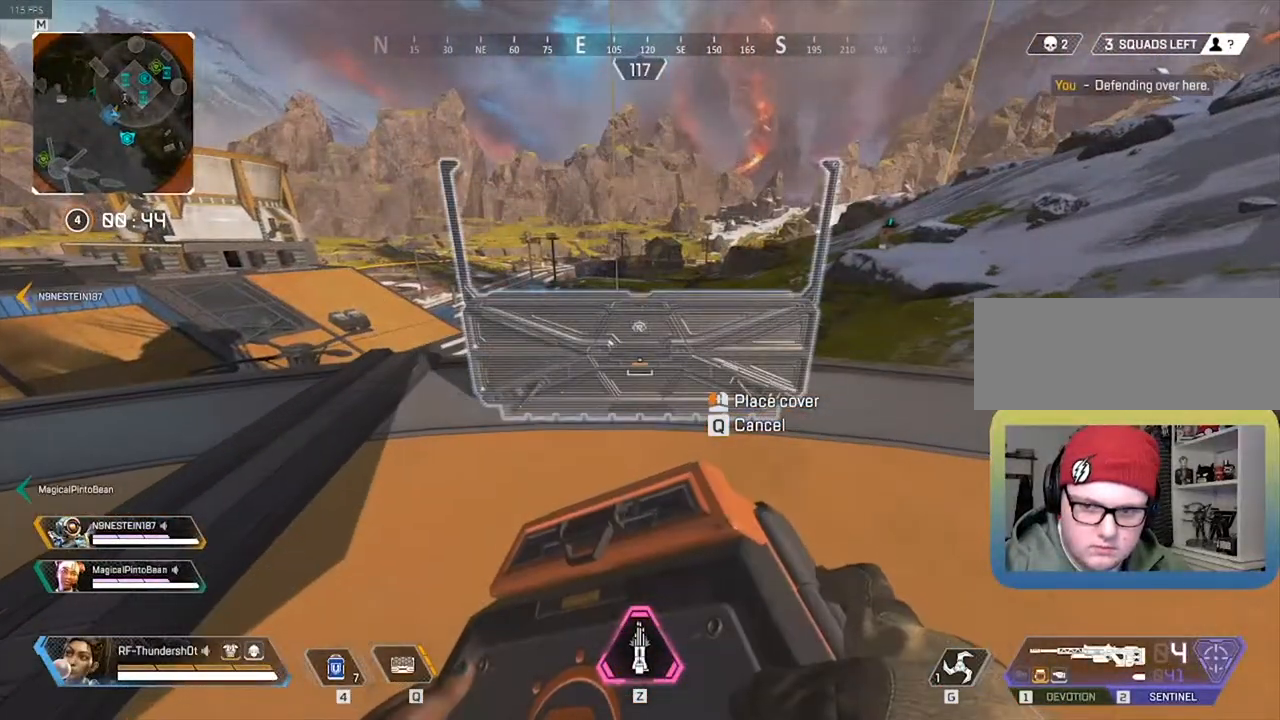
{"keys": [], "events": [[333, "s", "down"], [433, "s", "up"]]}
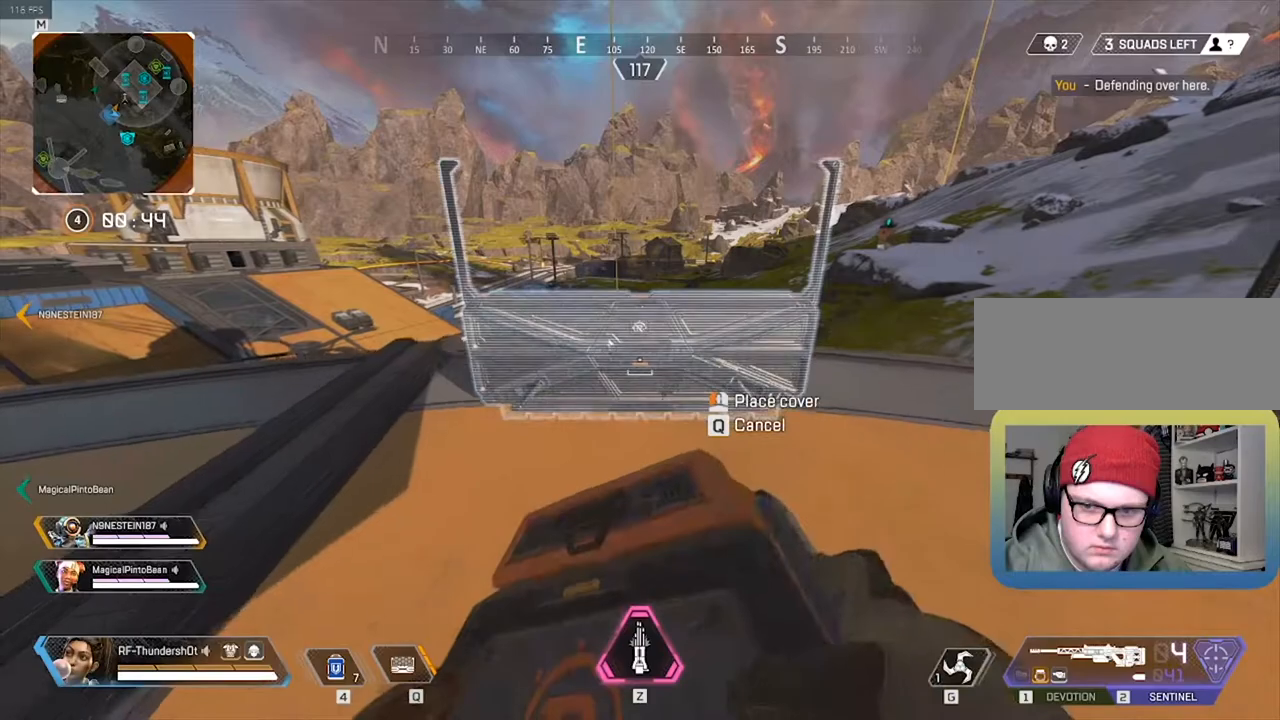
{"keys": [], "events": [[183, "w", "down"], [283, "w", "up"]]}
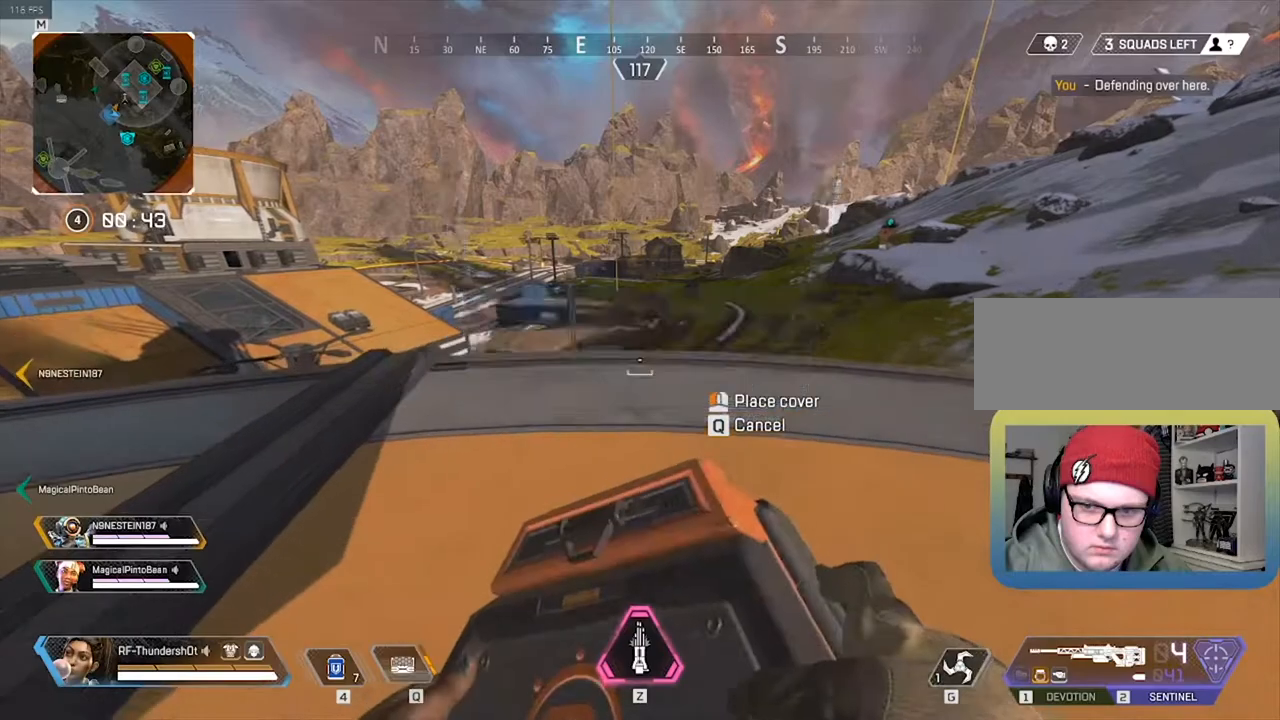
{"keys": [], "events": []}
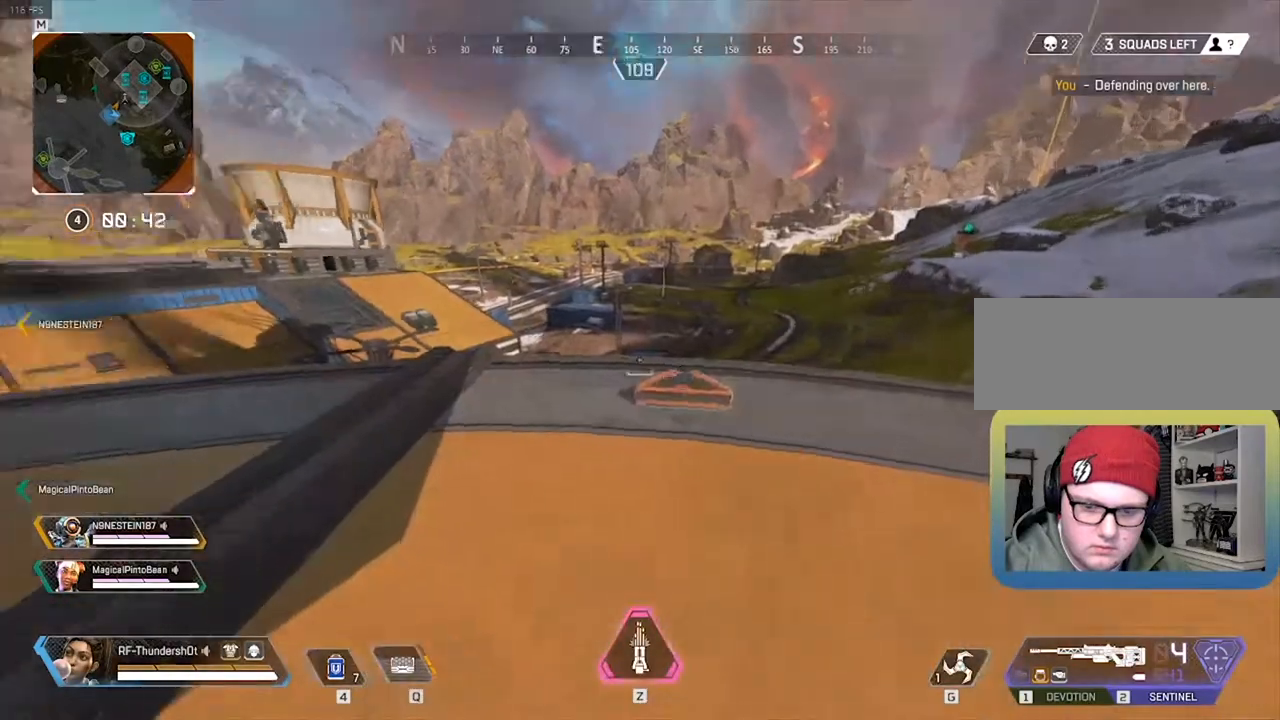
{"keys": ["shift", "w"], "events": [[67, "w", "down"], [150, "shift", "down"]]}
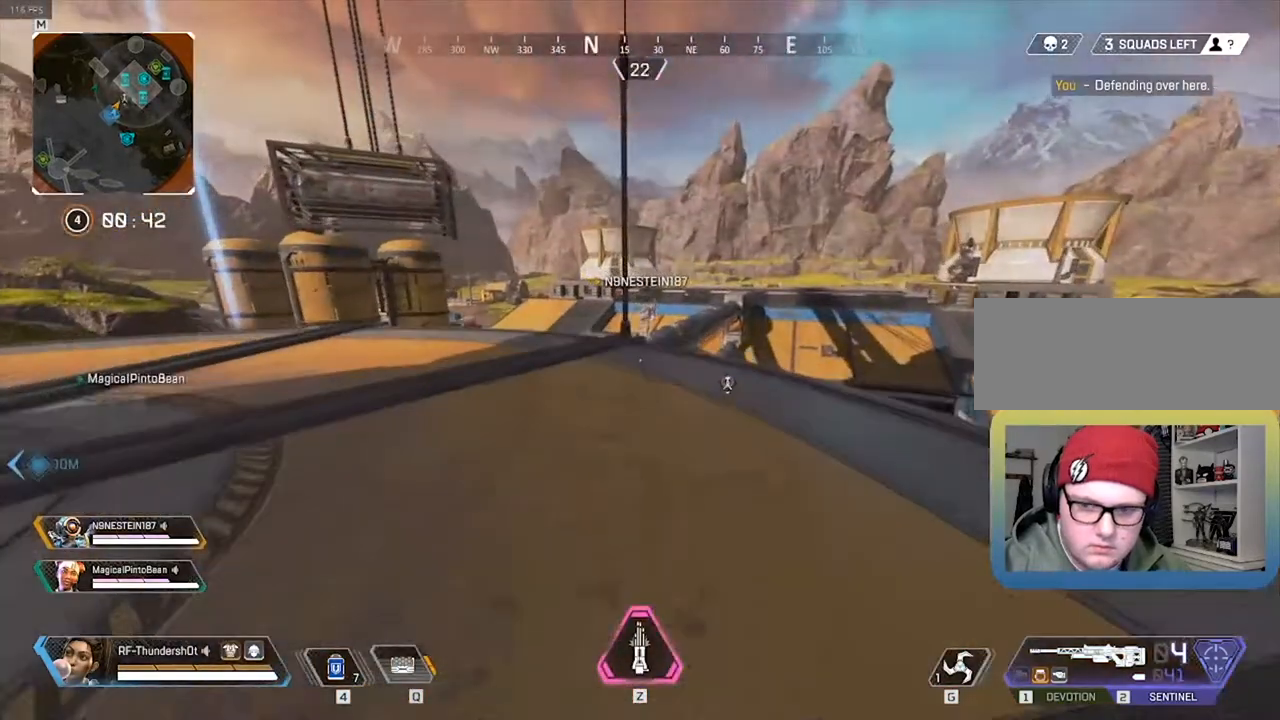
{"keys": ["a", "w"], "events": [[167, "q", "down"], [200, "shift", "up"], [250, "q", "up"], [283, "w", "up"], [383, "w", "down"], [483, "a", "down"]]}
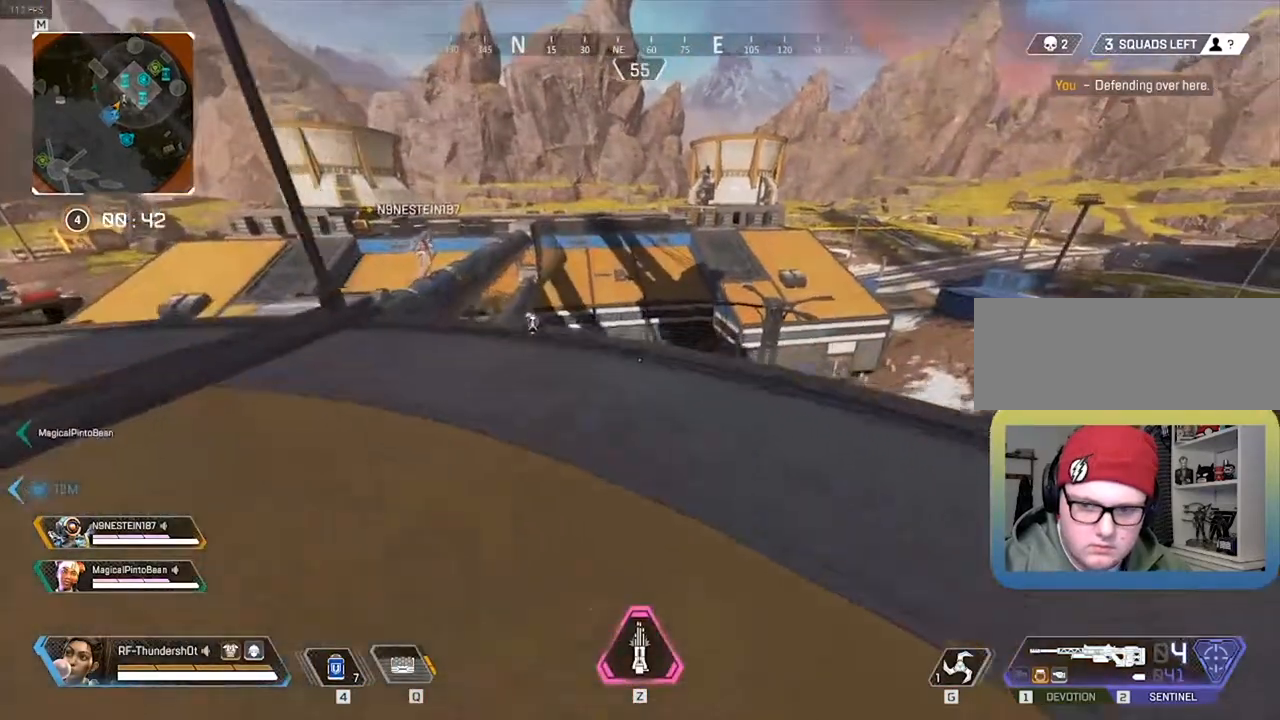
{"keys": ["a"], "events": [[400, "w", "up"]]}
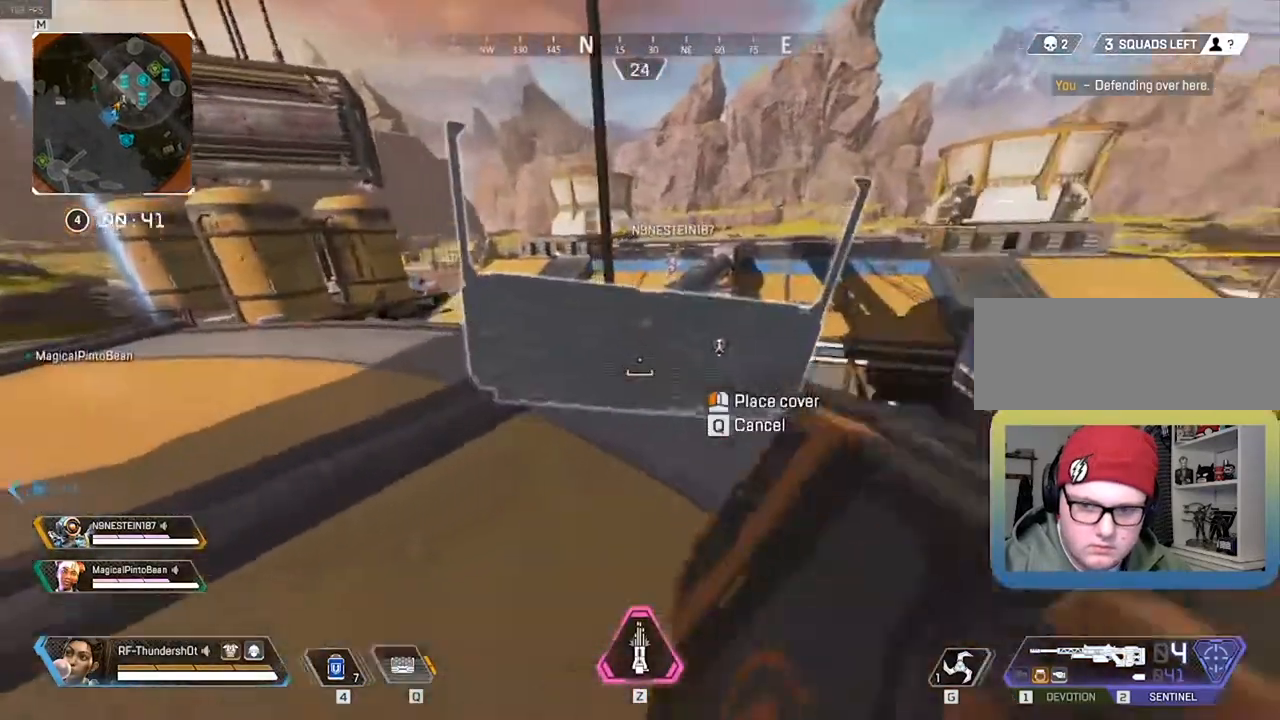
{"keys": ["a"], "events": []}
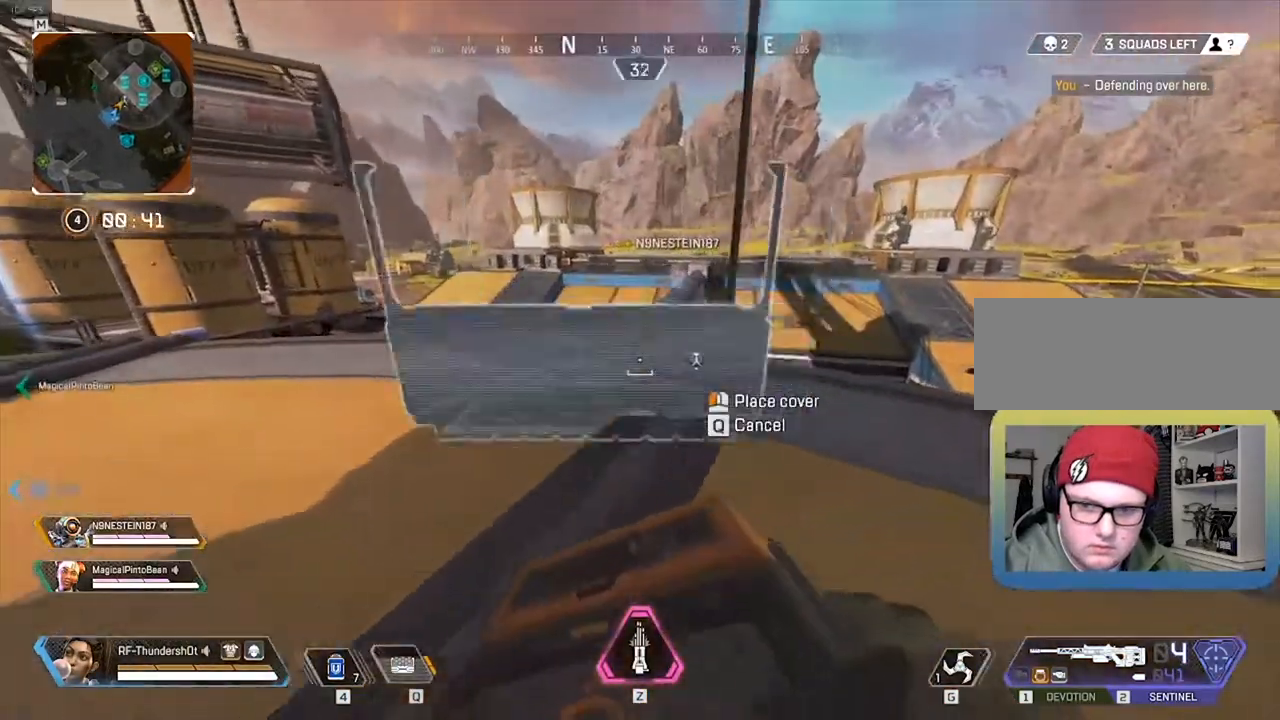
{"keys": ["w"], "events": [[333, "w", "down"], [483, "a", "up"]]}
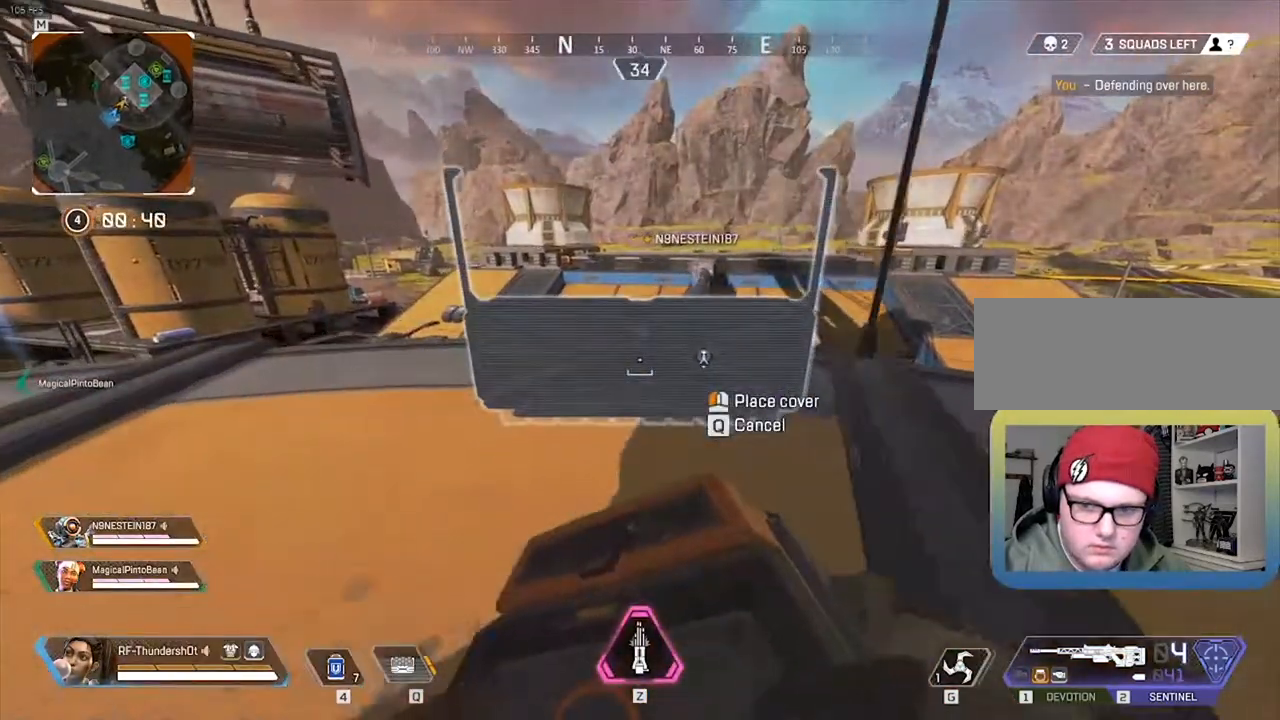
{"keys": [], "events": [[217, "w", "up"]]}
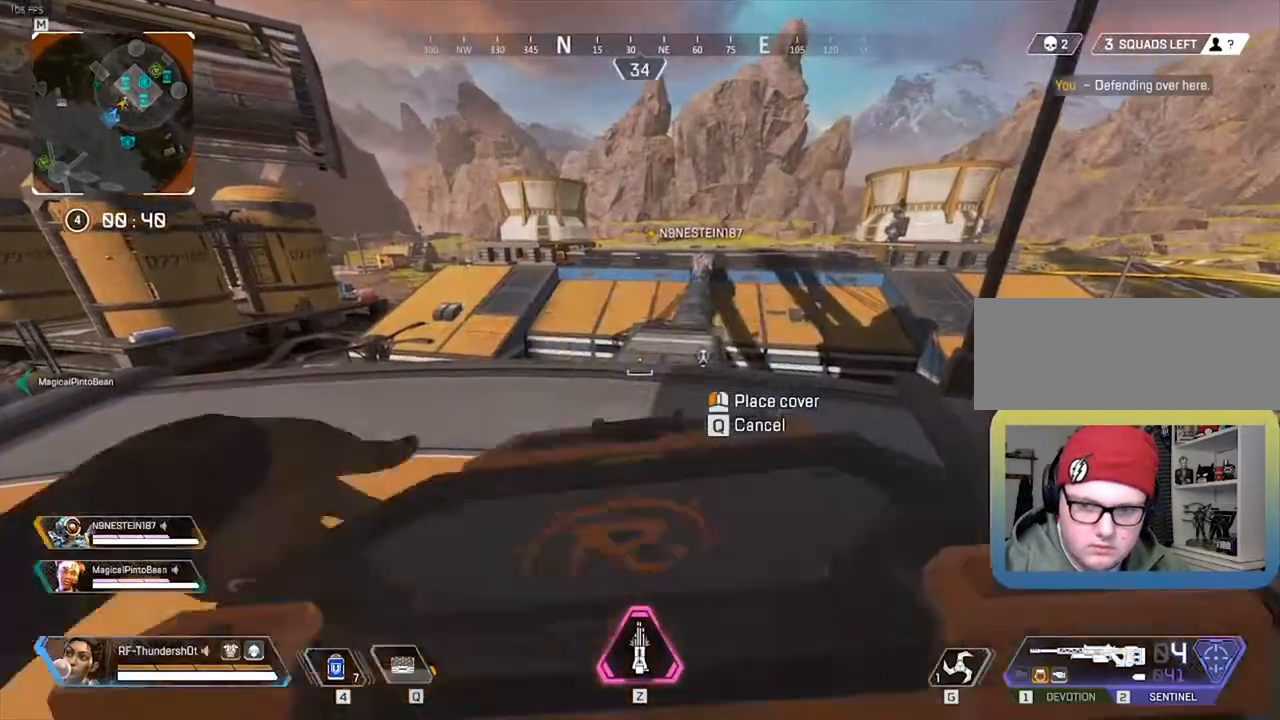
{"keys": ["w"], "events": [[133, "a", "down"], [417, "w", "down"], [450, "a", "up"]]}
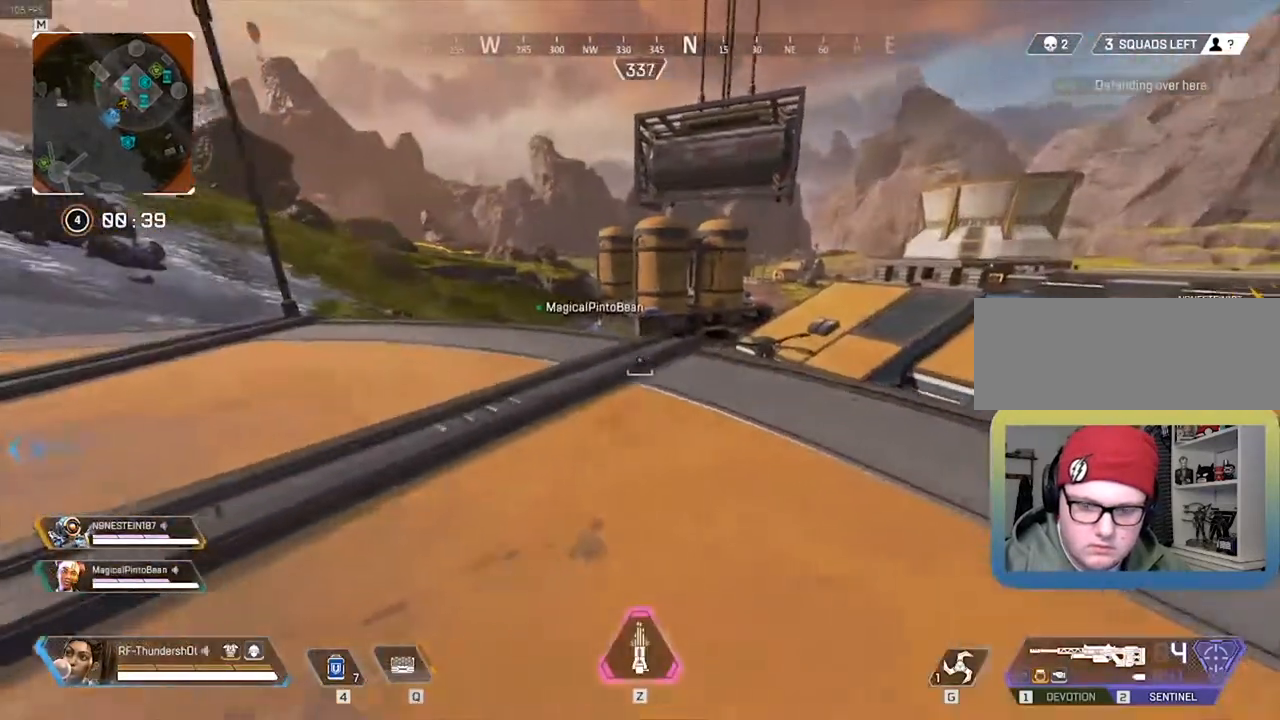
{"keys": ["w"], "events": [[83, "q", "down"], [233, "q", "up"], [367, "a", "down"], [500, "a", "up"]]}
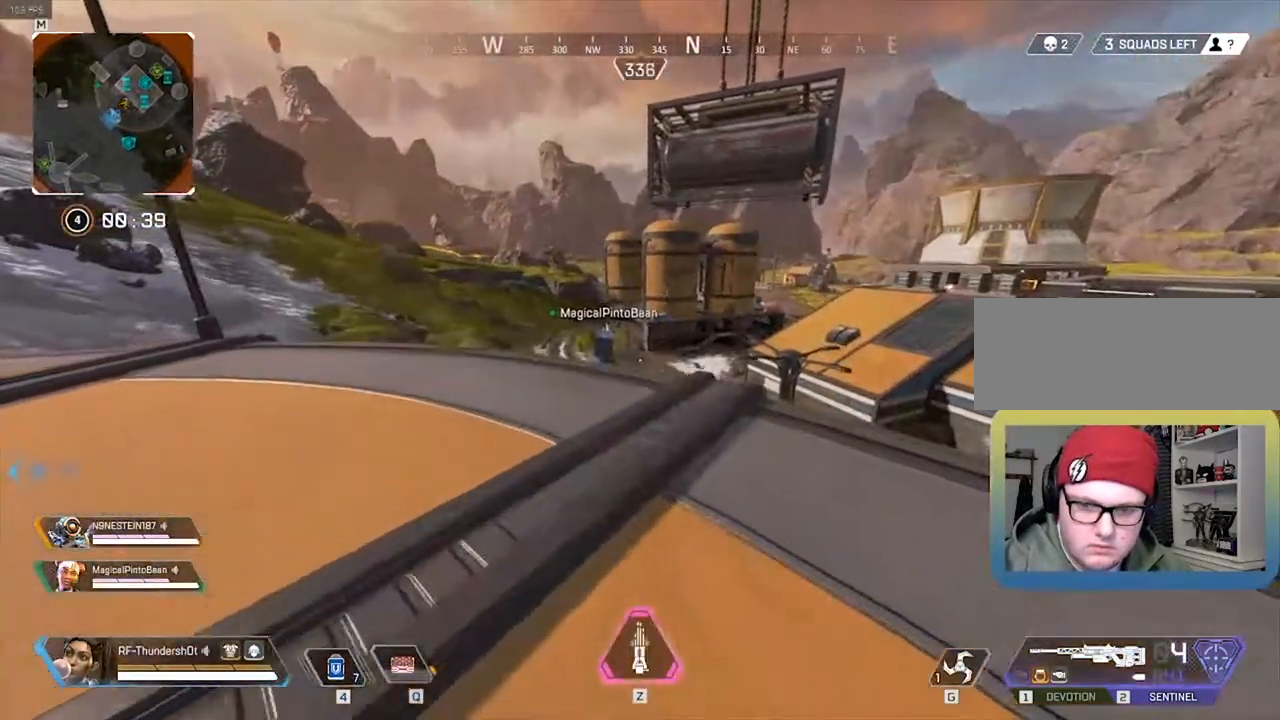
{"keys": ["a"], "events": [[150, "w", "up"], [300, "q", "down"], [367, "q", "up"], [500, "a", "down"]]}
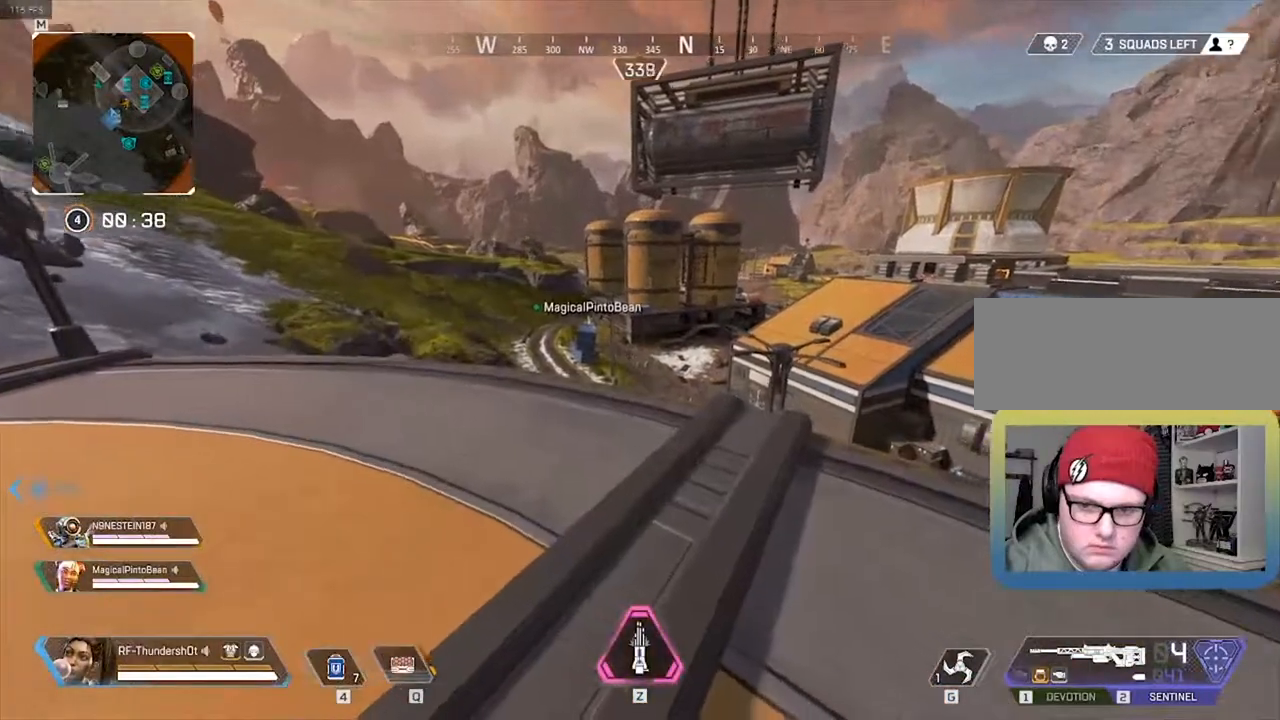
{"keys": ["a"], "events": []}